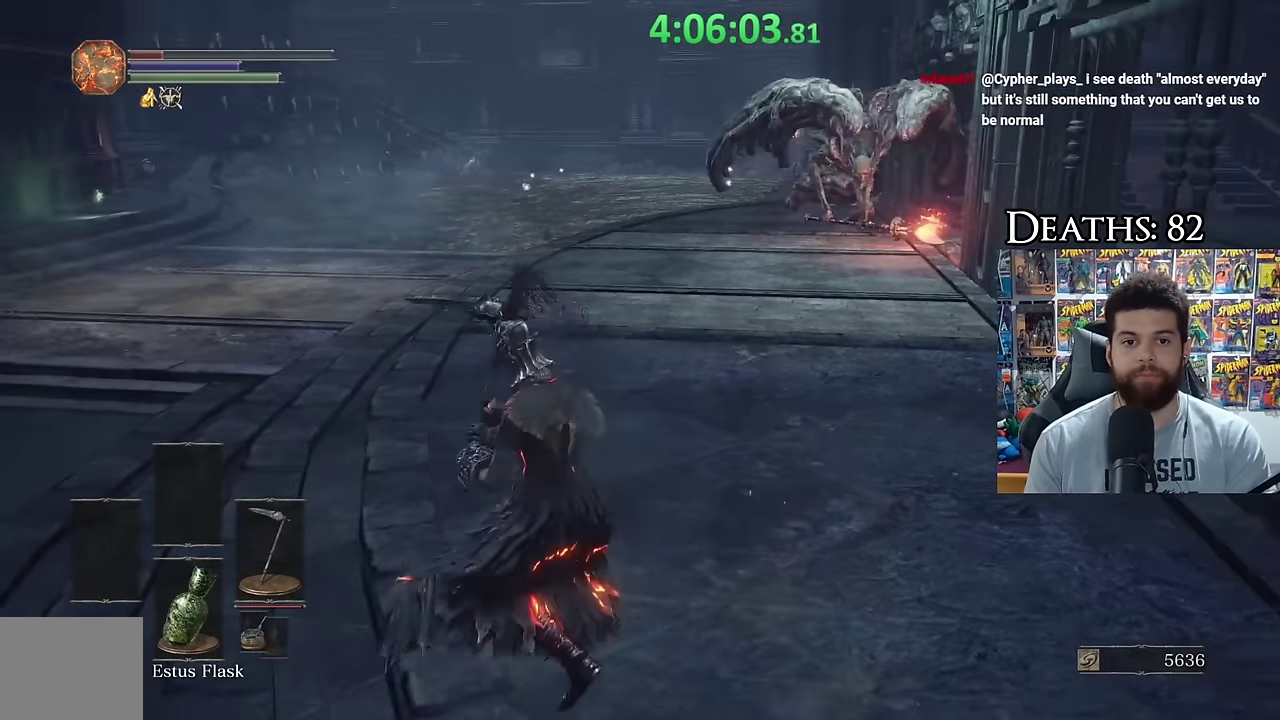
Gameplay with a controller (Xbox layout); each line is a JSON object with the inputs held at the frame after it. "events" lists button and stick changes between this image and that frame as [ms after this image, input, new state], when the widget could be followed in between.
{"buttons": [], "left_stick": "down", "right_stick": "center", "events": []}
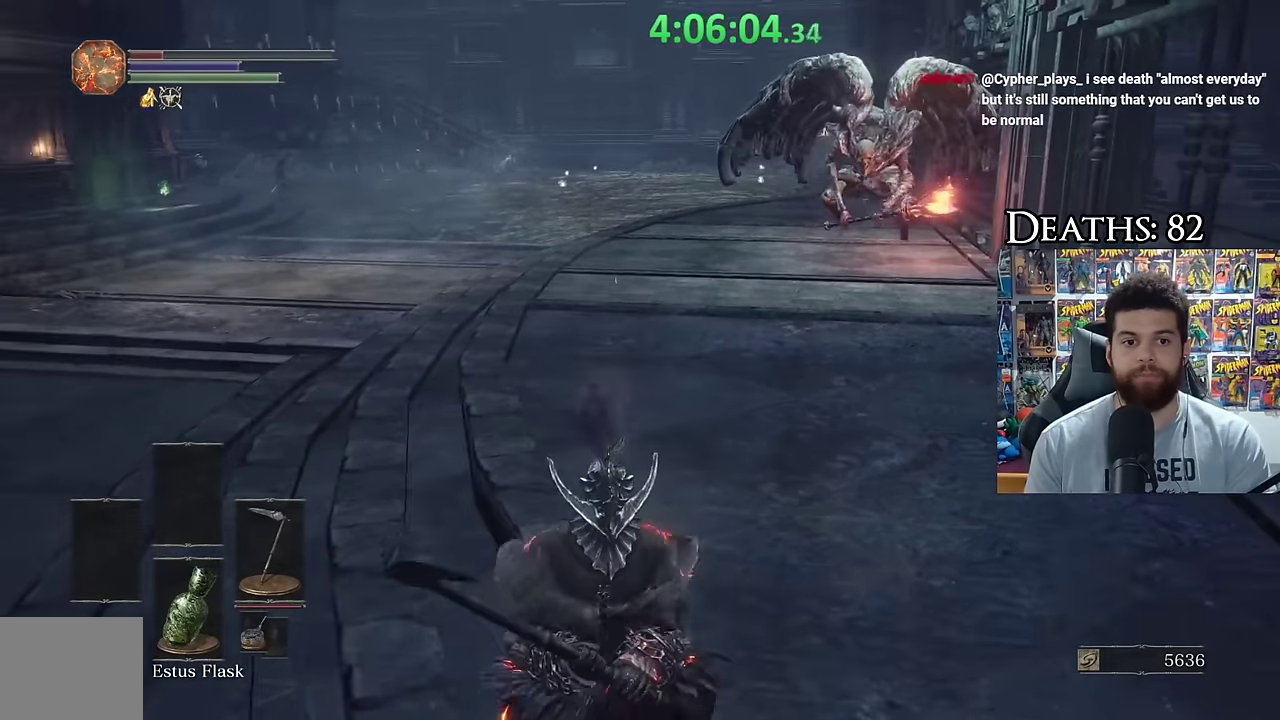
{"buttons": [], "left_stick": "center", "right_stick": "center", "events": [[16, "left_stick", "center"]]}
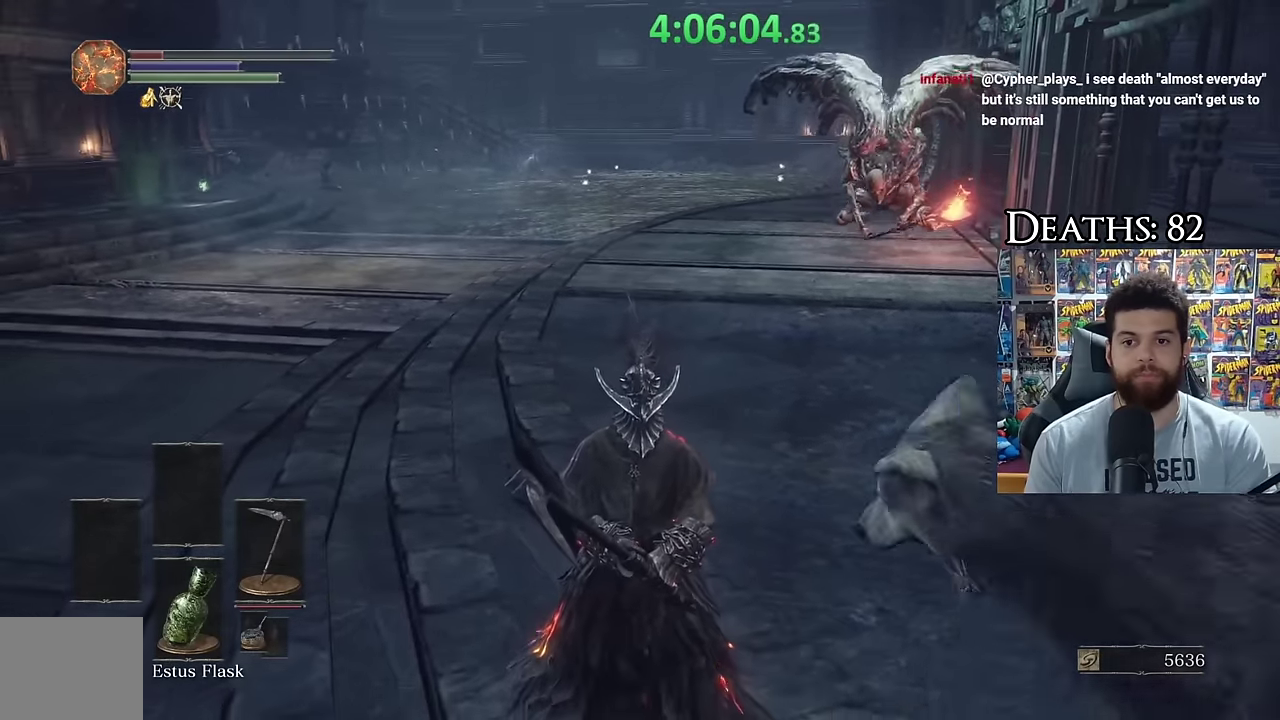
{"buttons": [], "left_stick": "down-left", "right_stick": "center", "events": [[183, "left_stick", "down"], [266, "right_stick", "up"], [333, "left_stick", "down-left"], [450, "right_stick", "center"]]}
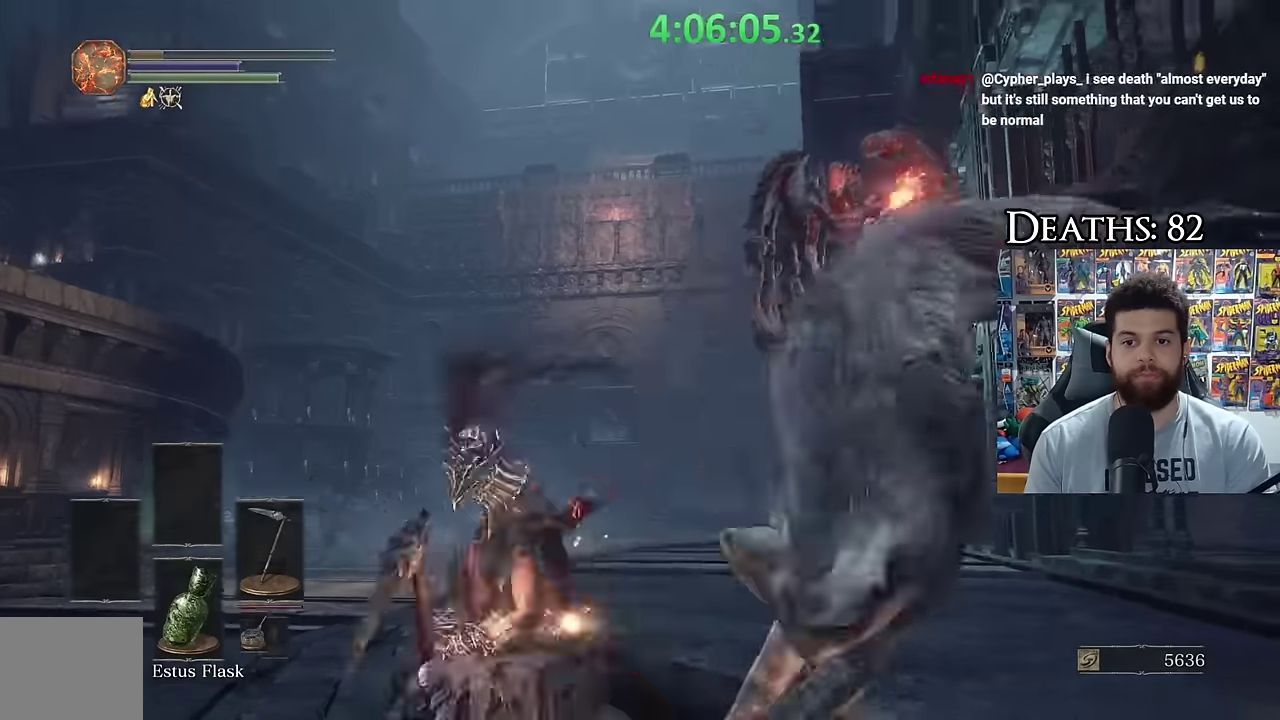
{"buttons": ["B"], "left_stick": "left", "right_stick": "center", "events": [[33, "B", "down"], [117, "B", "up"], [183, "left_stick", "left"], [350, "B", "down"], [417, "B", "up"], [500, "B", "down"]]}
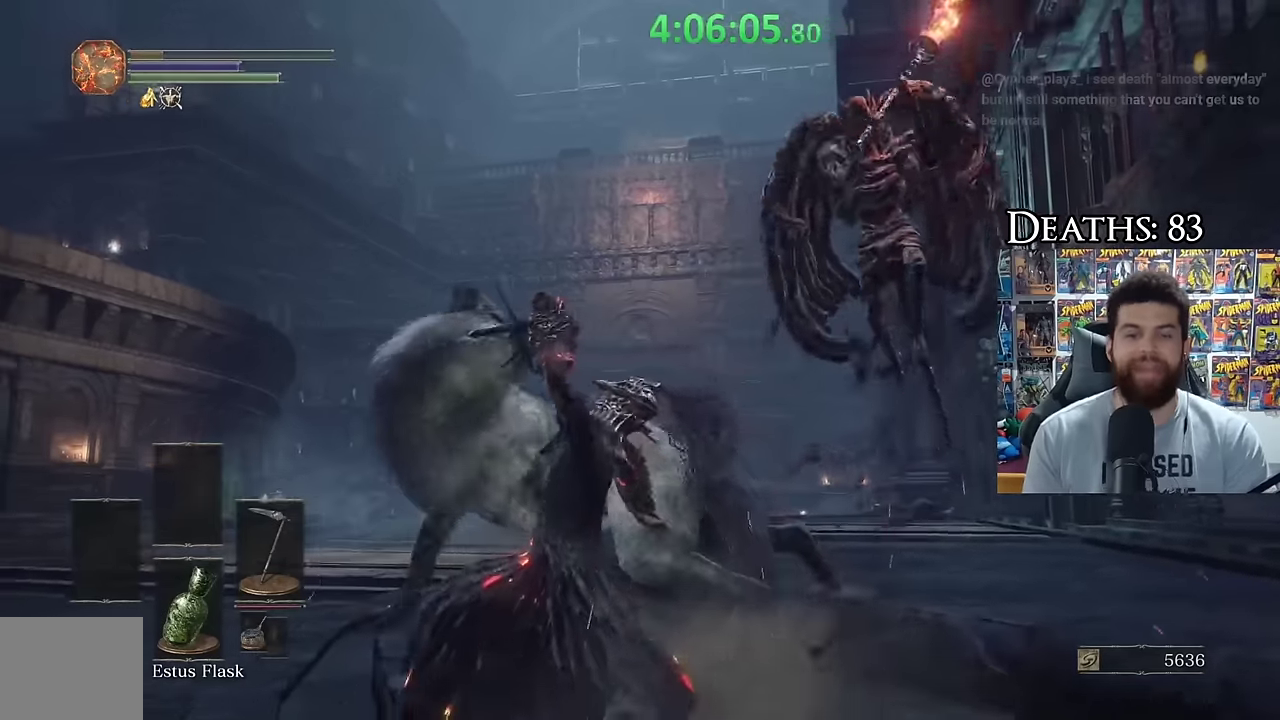
{"buttons": [], "left_stick": "down-left", "right_stick": "down", "events": [[67, "B", "up"], [100, "left_stick", "center"], [200, "right_stick", "down"], [217, "left_stick", "left"], [250, "right_stick", "center"], [300, "left_stick", "down-left"], [433, "right_stick", "down"]]}
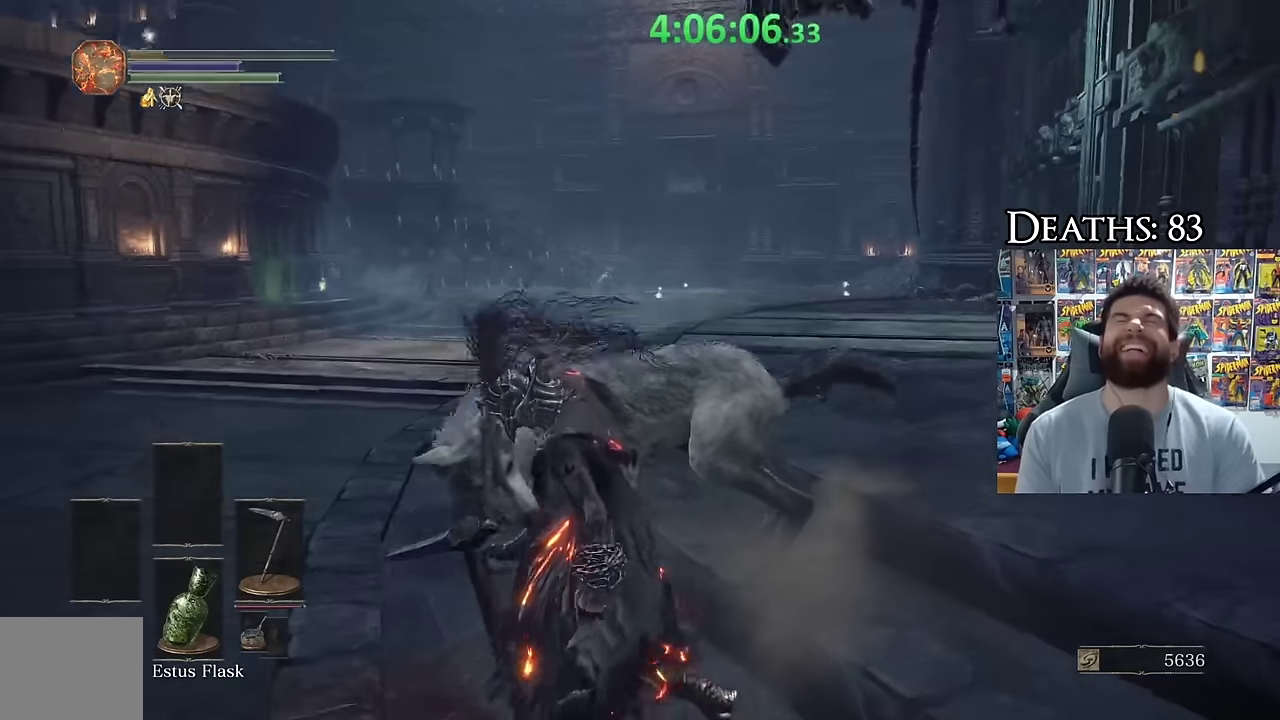
{"buttons": [], "left_stick": "center", "right_stick": "center", "events": [[17, "right_stick", "center"], [267, "left_stick", "center"]]}
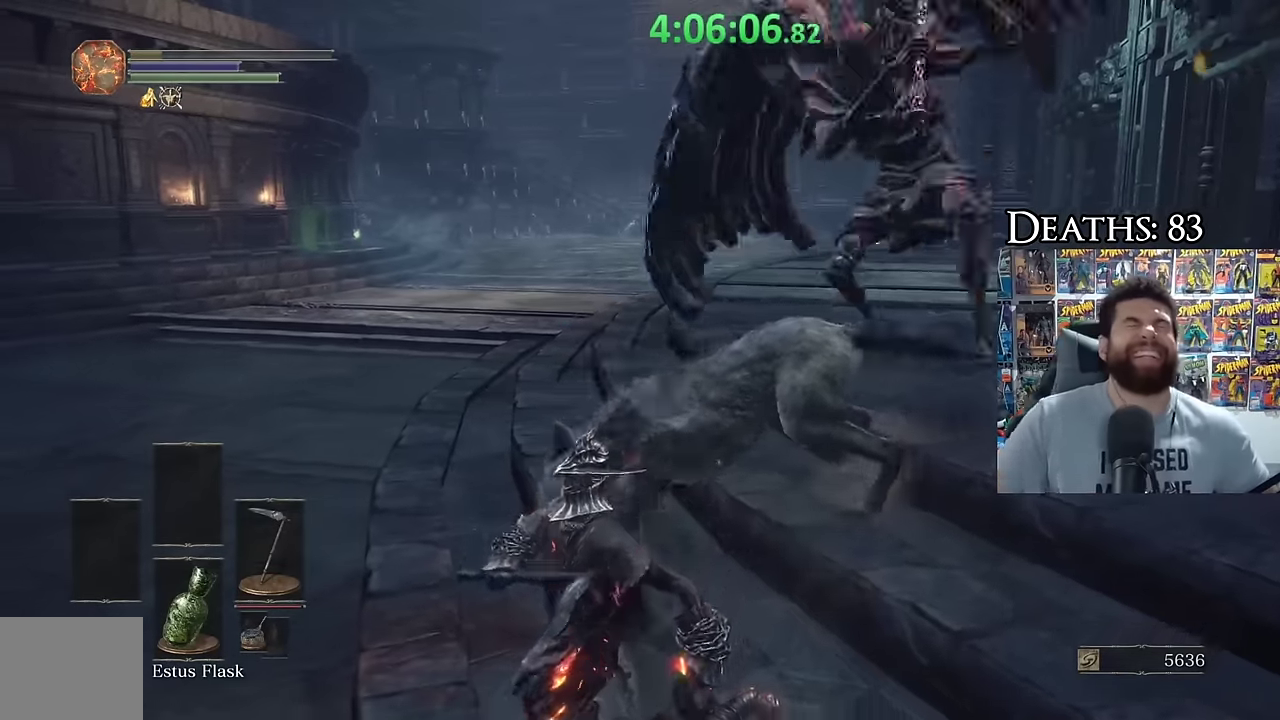
{"buttons": [], "left_stick": "center", "right_stick": "center", "events": []}
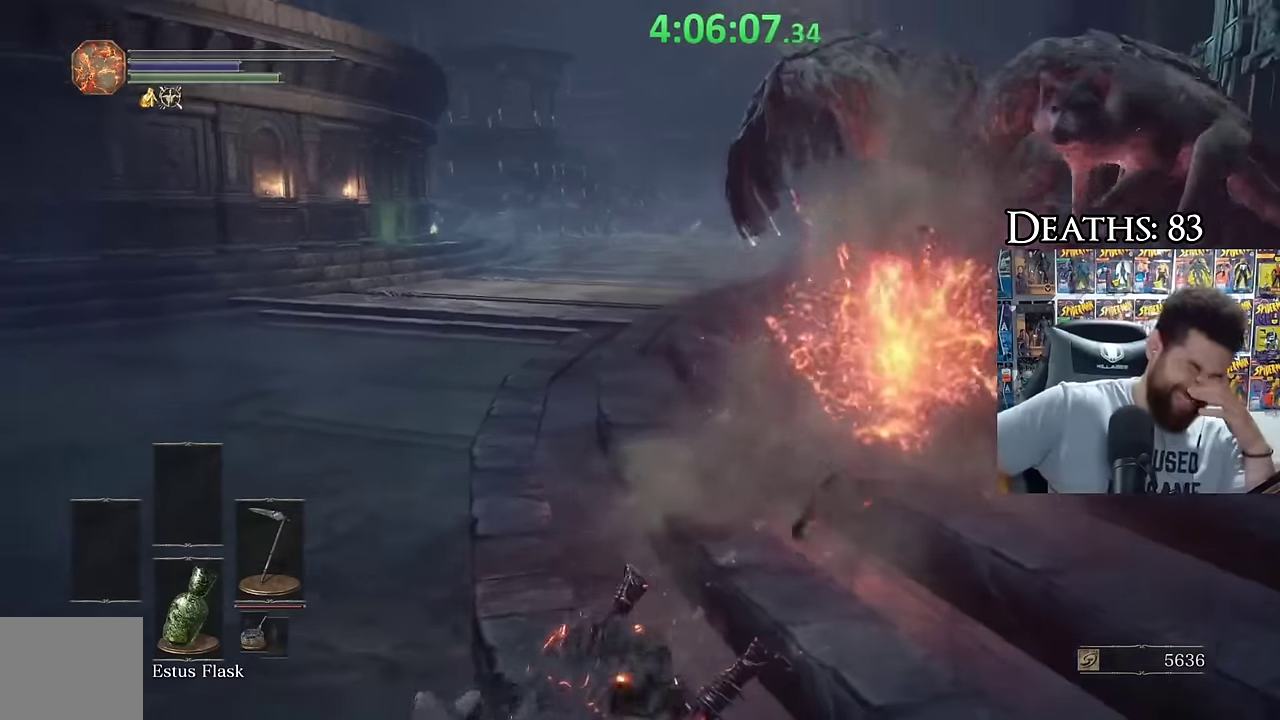
{"buttons": [], "left_stick": "center", "right_stick": "center", "events": []}
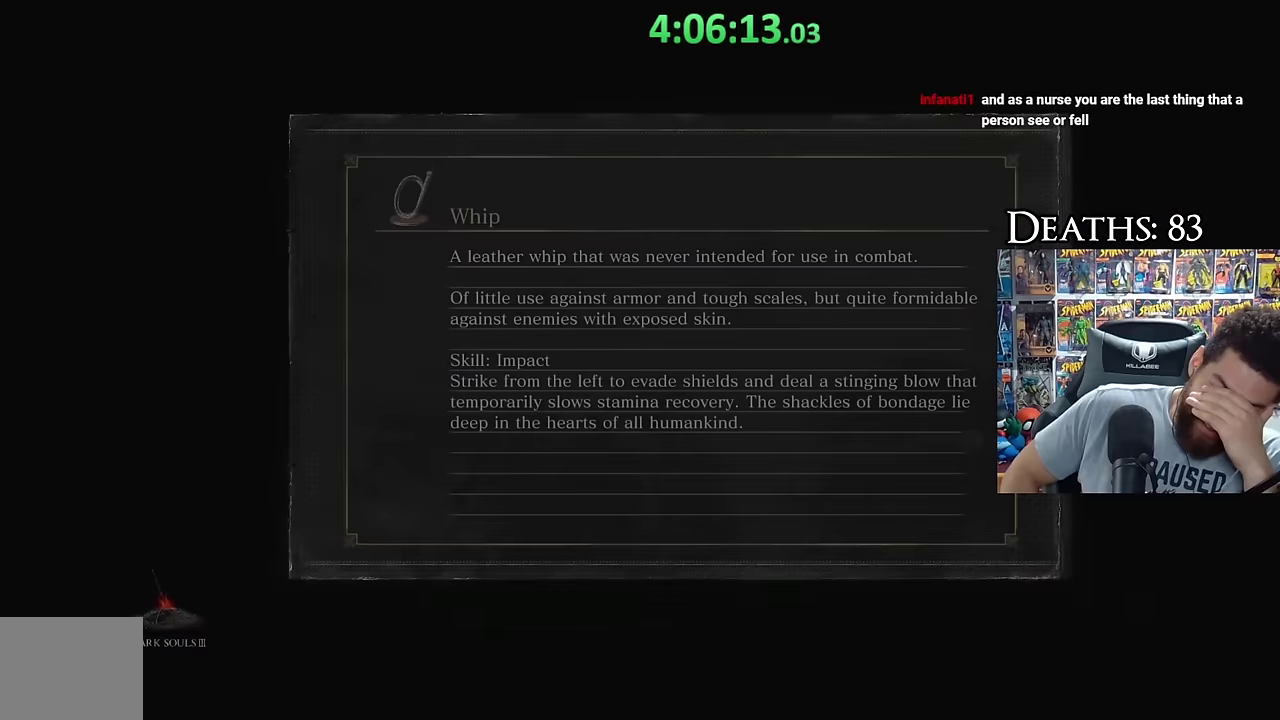
{"buttons": [], "left_stick": "center", "right_stick": "center", "events": []}
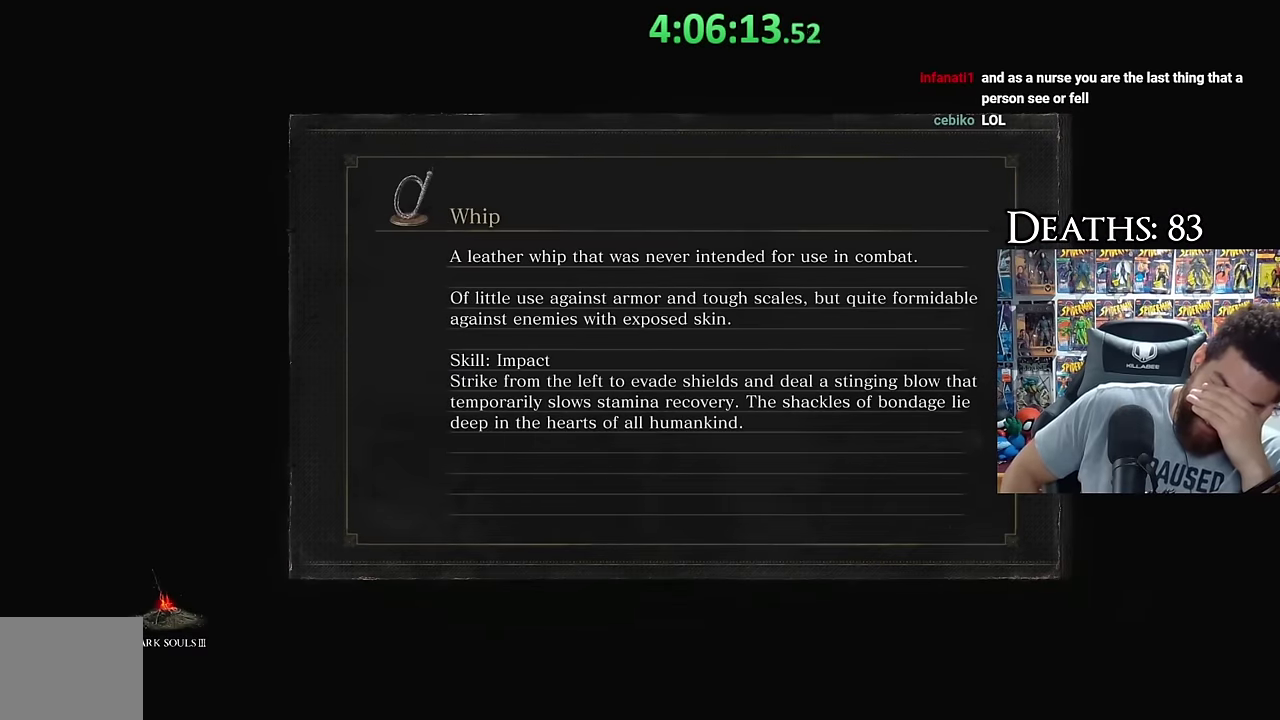
{"buttons": [], "left_stick": "center", "right_stick": "center", "events": []}
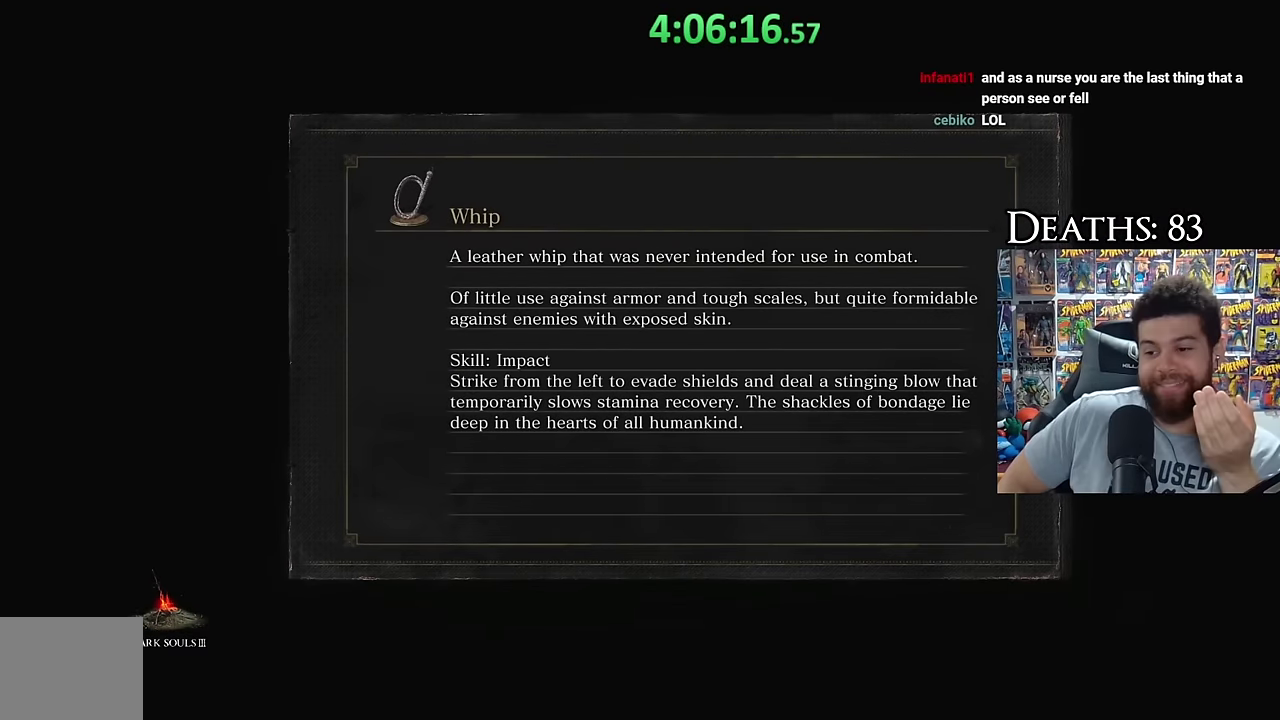
{"buttons": [], "left_stick": "center", "right_stick": "center", "events": []}
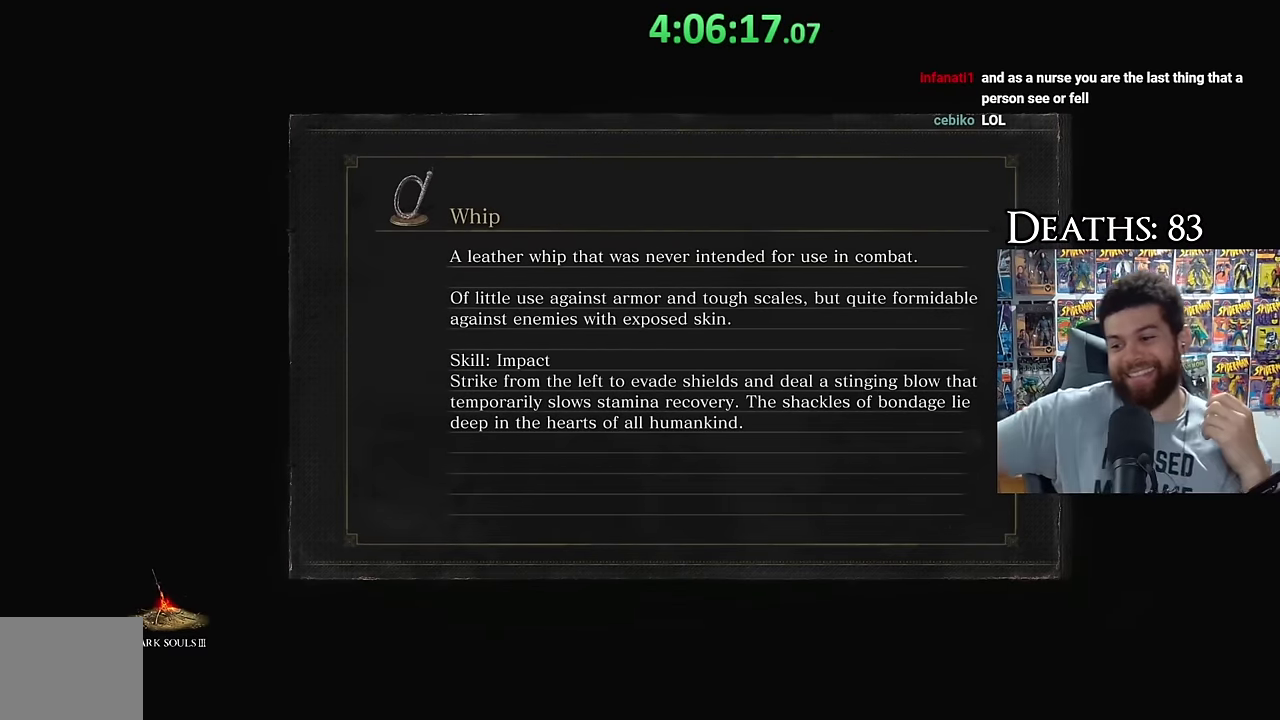
{"buttons": [], "left_stick": "center", "right_stick": "center", "events": []}
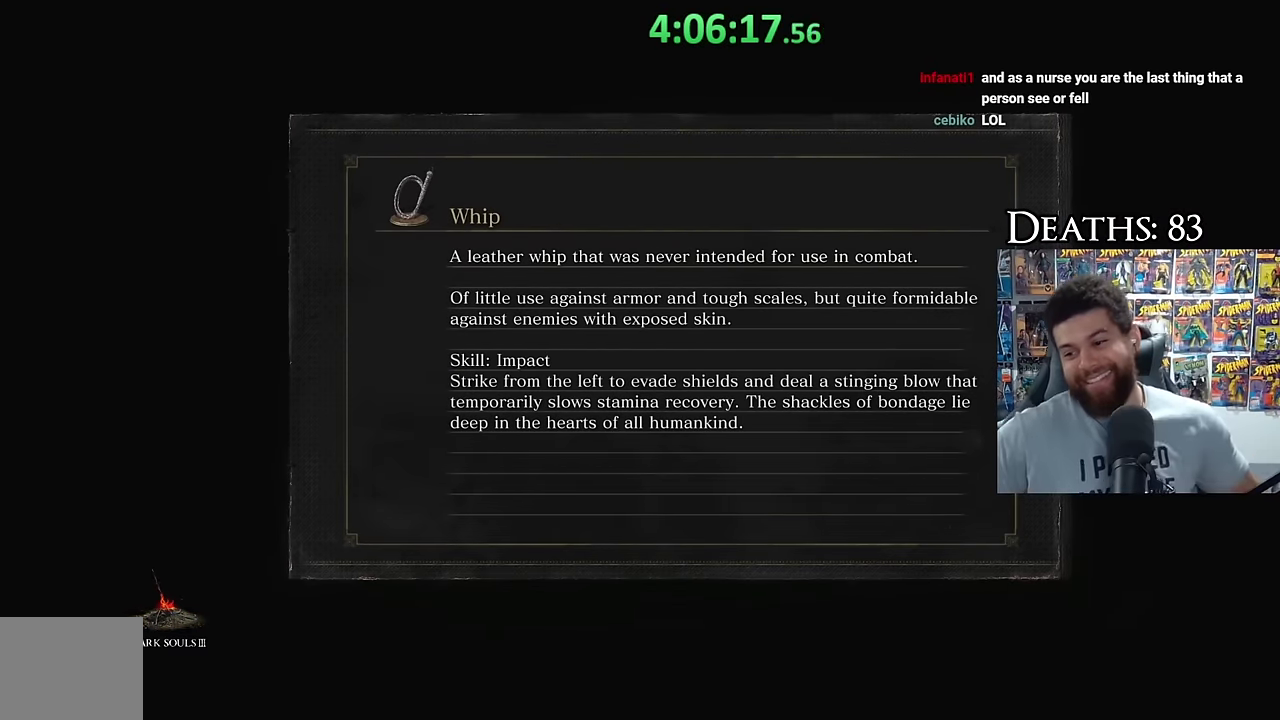
{"buttons": ["B"], "left_stick": "up", "right_stick": "center", "events": [[483, "B", "down"], [483, "left_stick", "up"]]}
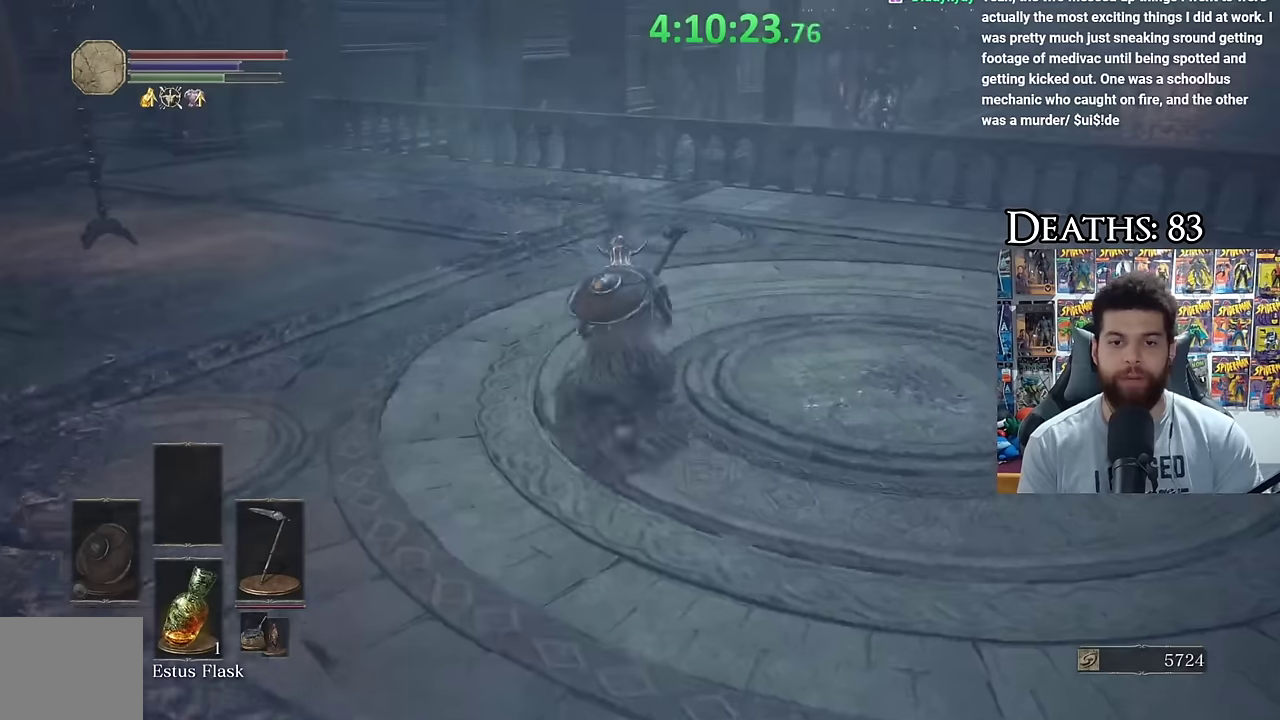
{"buttons": ["B"], "left_stick": "up-left", "right_stick": "center", "events": [[83, "left_stick", "up-left"], [283, "right_stick", "up"], [400, "right_stick", "center"]]}
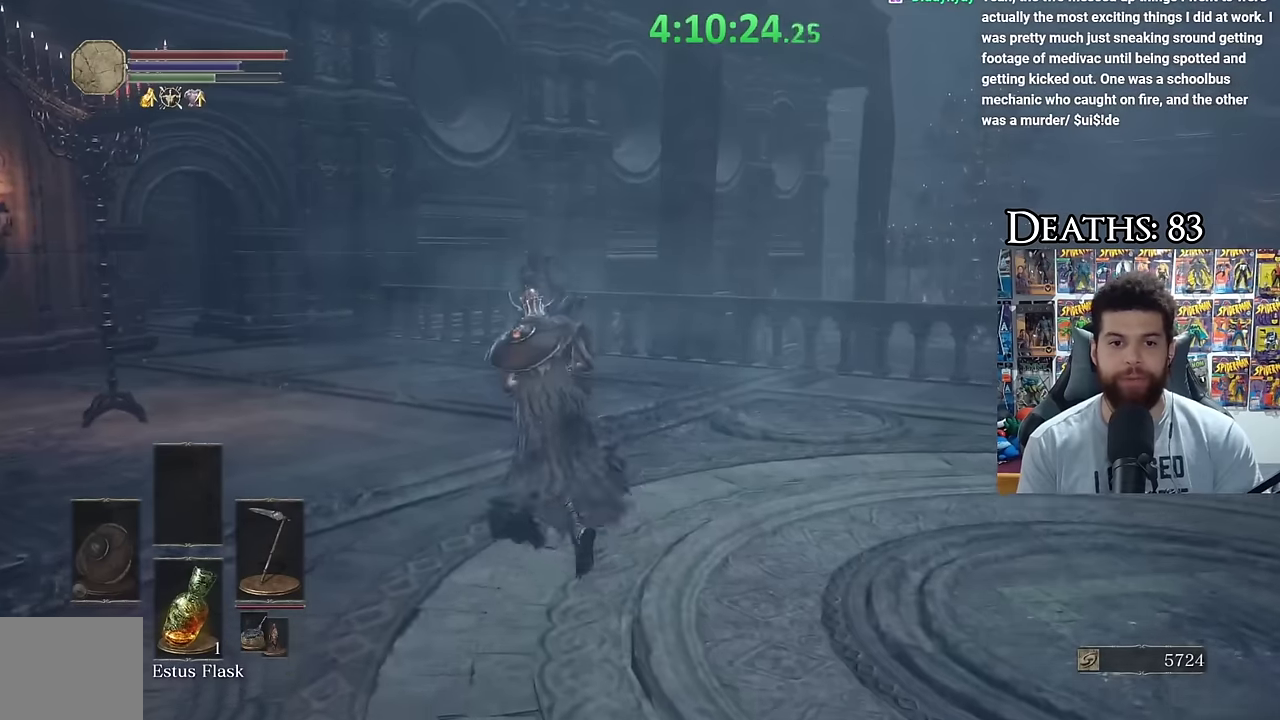
{"buttons": ["B"], "left_stick": "up", "right_stick": "center", "events": [[100, "right_stick", "left"], [117, "left_stick", "up"], [383, "right_stick", "center"]]}
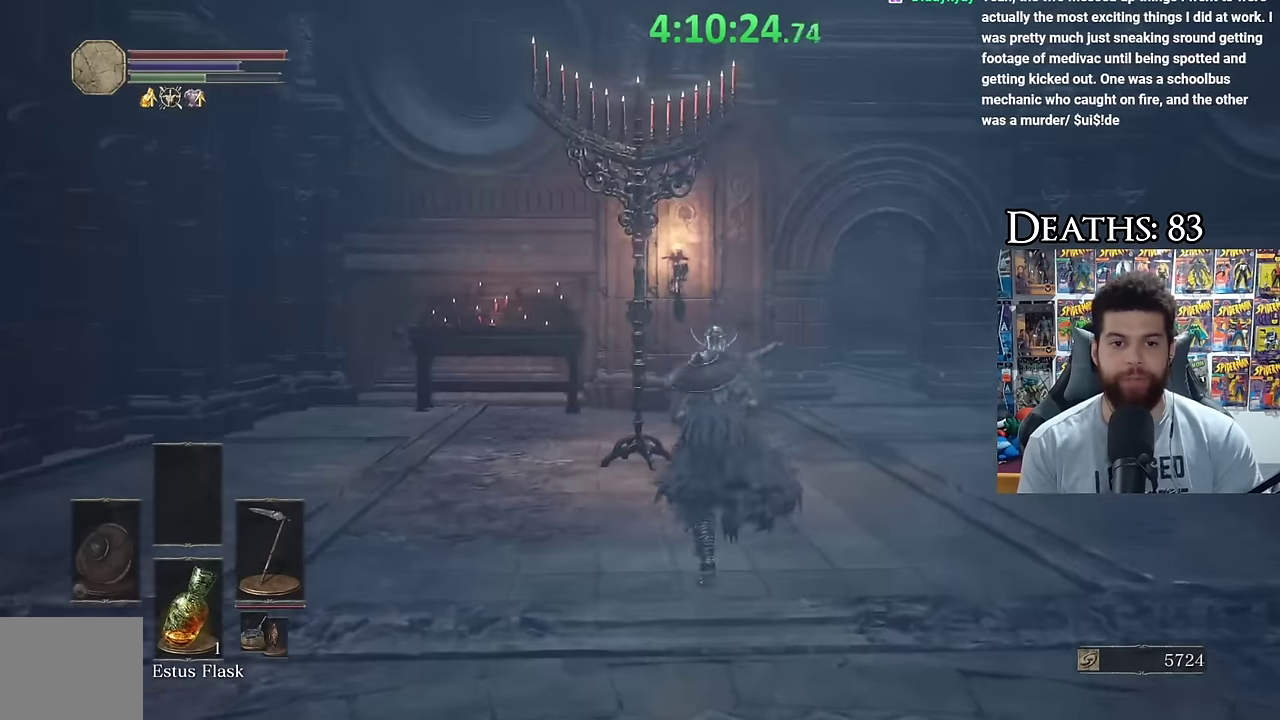
{"buttons": ["B"], "left_stick": "up-right", "right_stick": "center", "events": [[400, "left_stick", "up-right"], [400, "right_stick", "left"], [467, "right_stick", "center"]]}
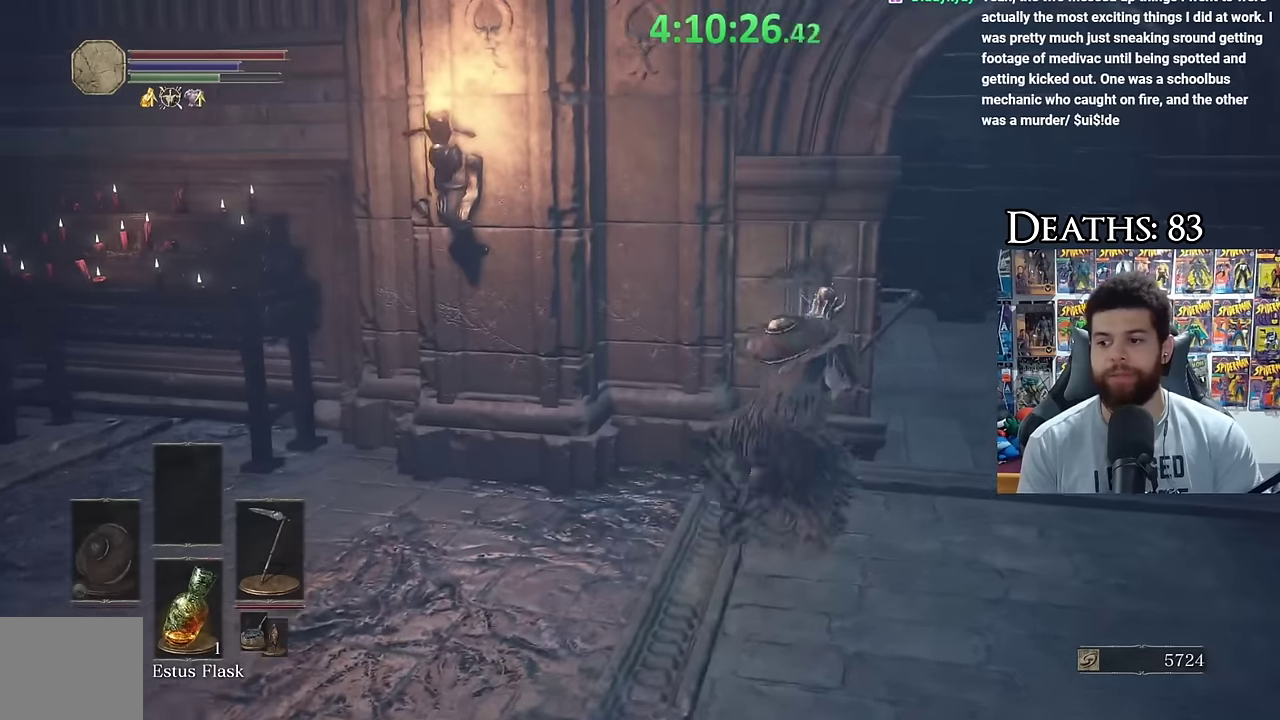
{"buttons": ["B"], "left_stick": "up-right", "right_stick": "center", "events": [[50, "right_stick", "left"], [217, "right_stick", "center"], [333, "right_stick", "down-left"], [383, "right_stick", "left"], [433, "right_stick", "center"]]}
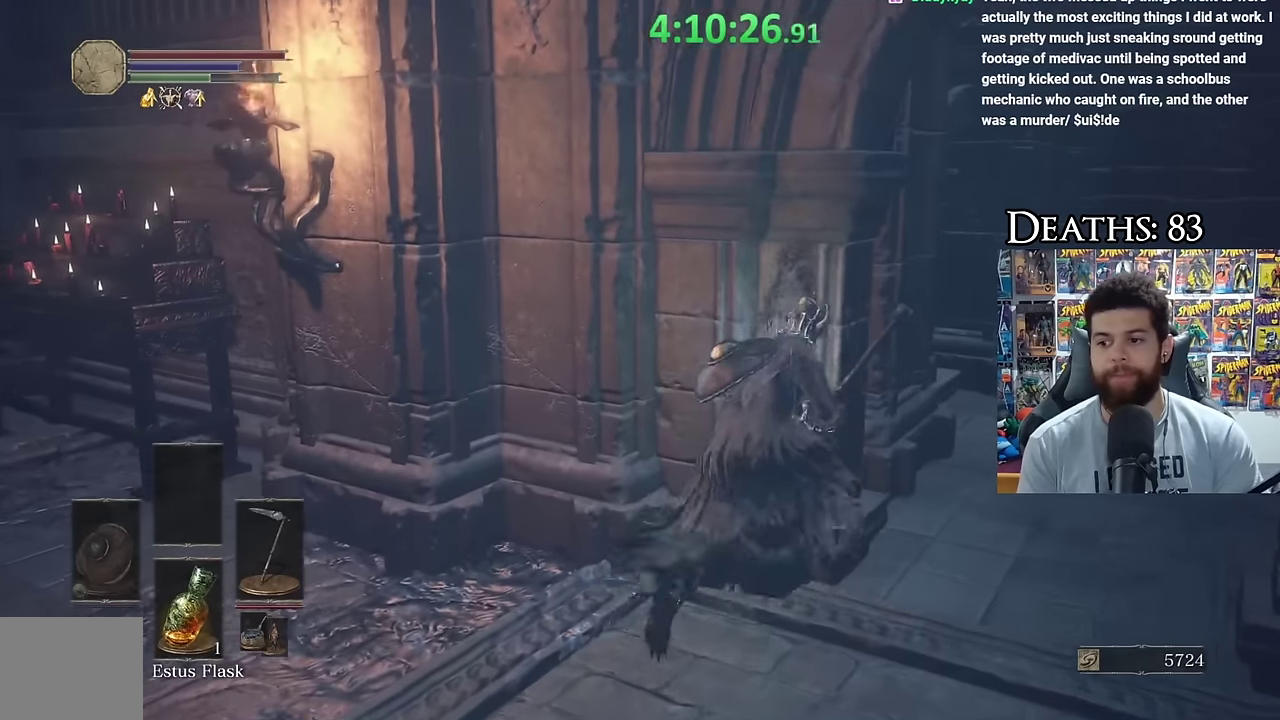
{"buttons": [], "left_stick": "center", "right_stick": "center", "events": [[150, "B", "up"], [233, "left_stick", "right"], [250, "B", "down"], [317, "B", "up"], [317, "left_stick", "center"]]}
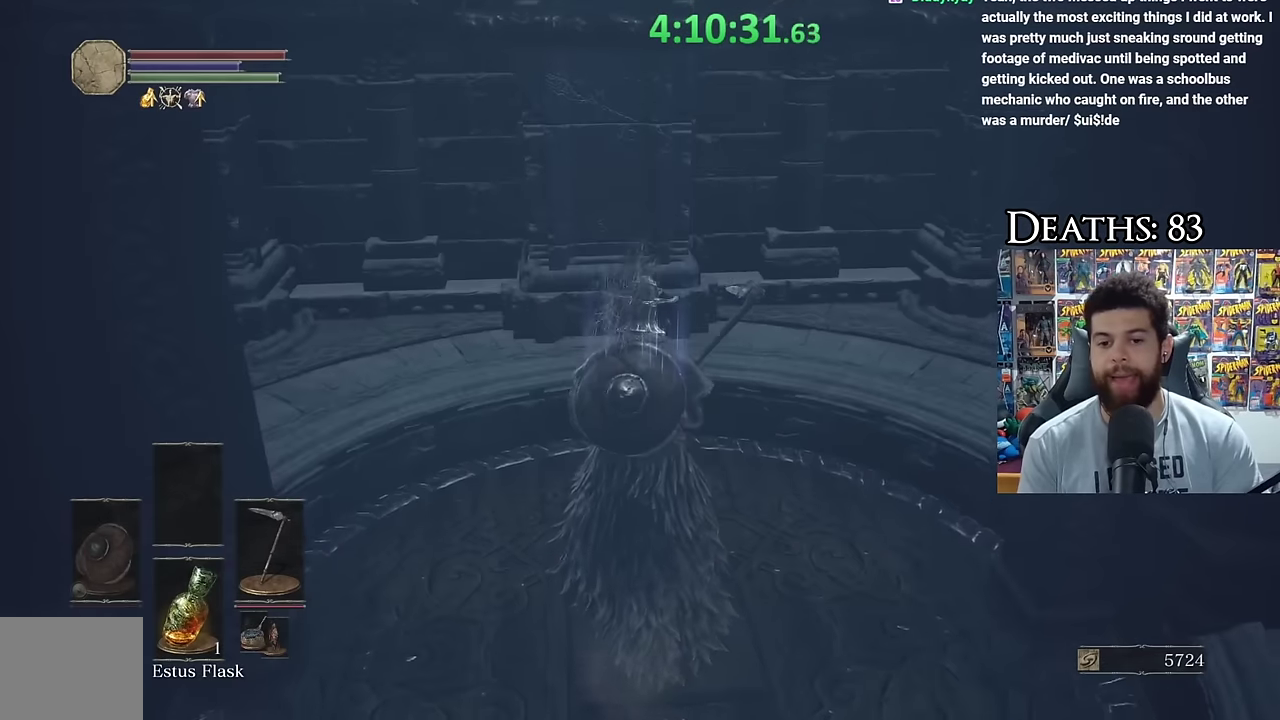
{"buttons": [], "left_stick": "up", "right_stick": "center", "events": [[250, "right_stick", "left"], [300, "left_stick", "up"], [383, "right_stick", "center"]]}
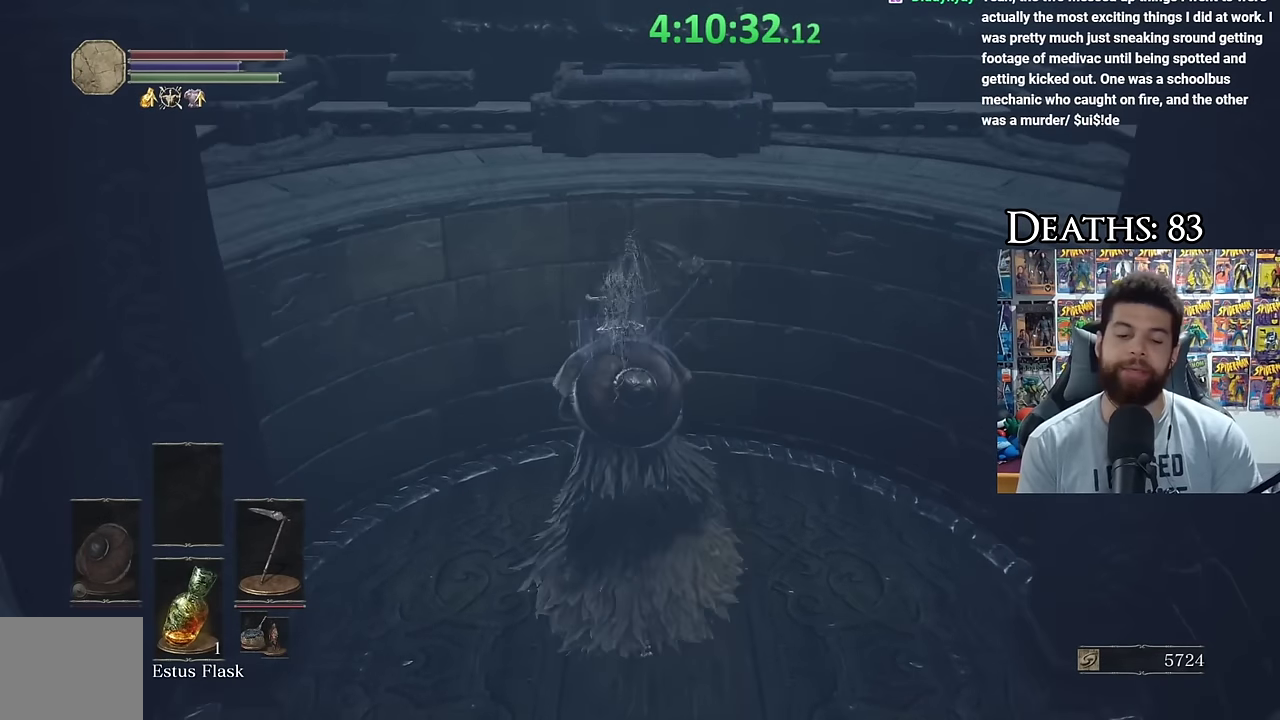
{"buttons": [], "left_stick": "center", "right_stick": "center", "events": [[67, "left_stick", "center"], [317, "right_stick", "left"], [417, "right_stick", "center"]]}
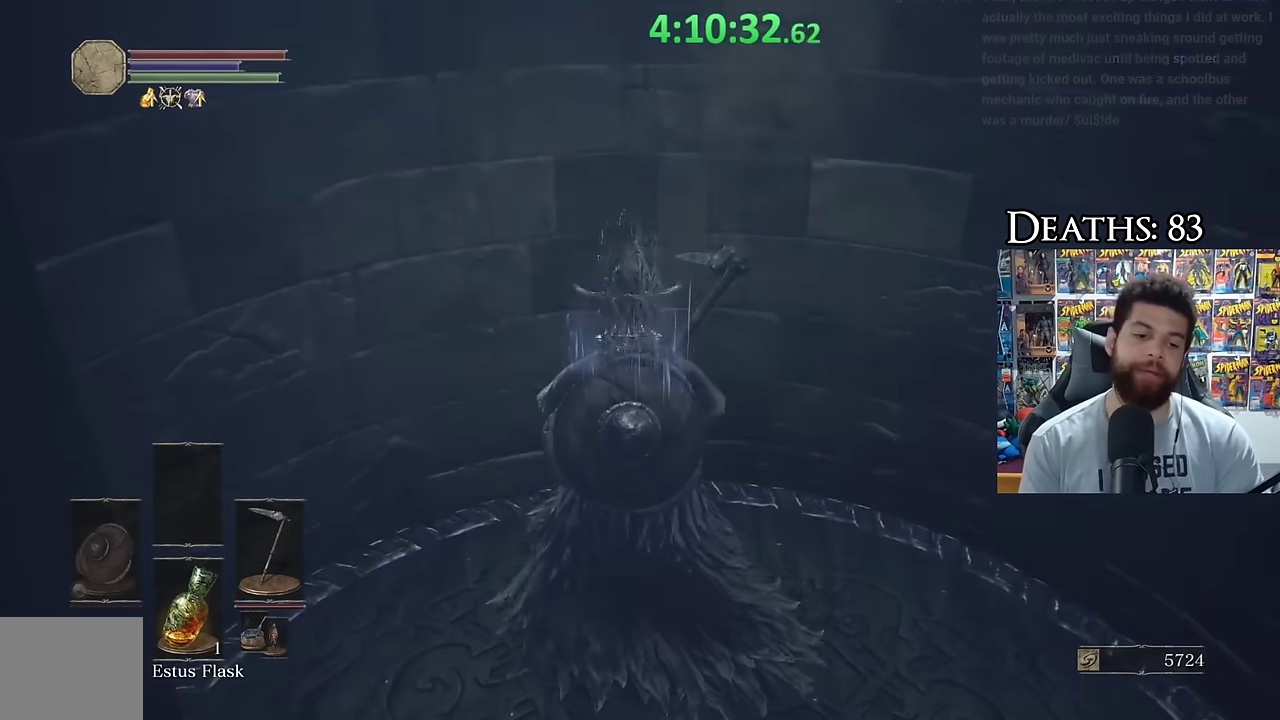
{"buttons": [], "left_stick": "center", "right_stick": "center", "events": [[83, "right_stick", "down-left"], [217, "right_stick", "center"], [400, "right_stick", "down-left"], [500, "right_stick", "center"]]}
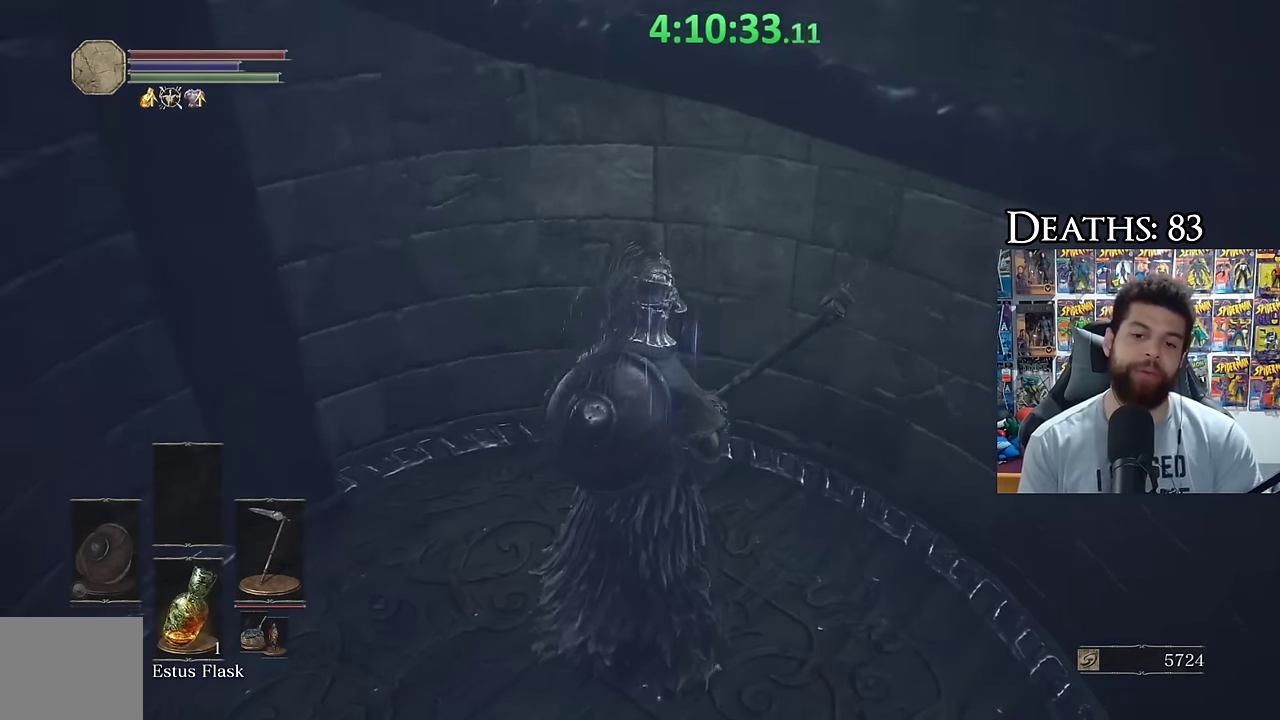
{"buttons": [], "left_stick": "center", "right_stick": "center", "events": [[183, "right_stick", "down-left"], [350, "right_stick", "center"]]}
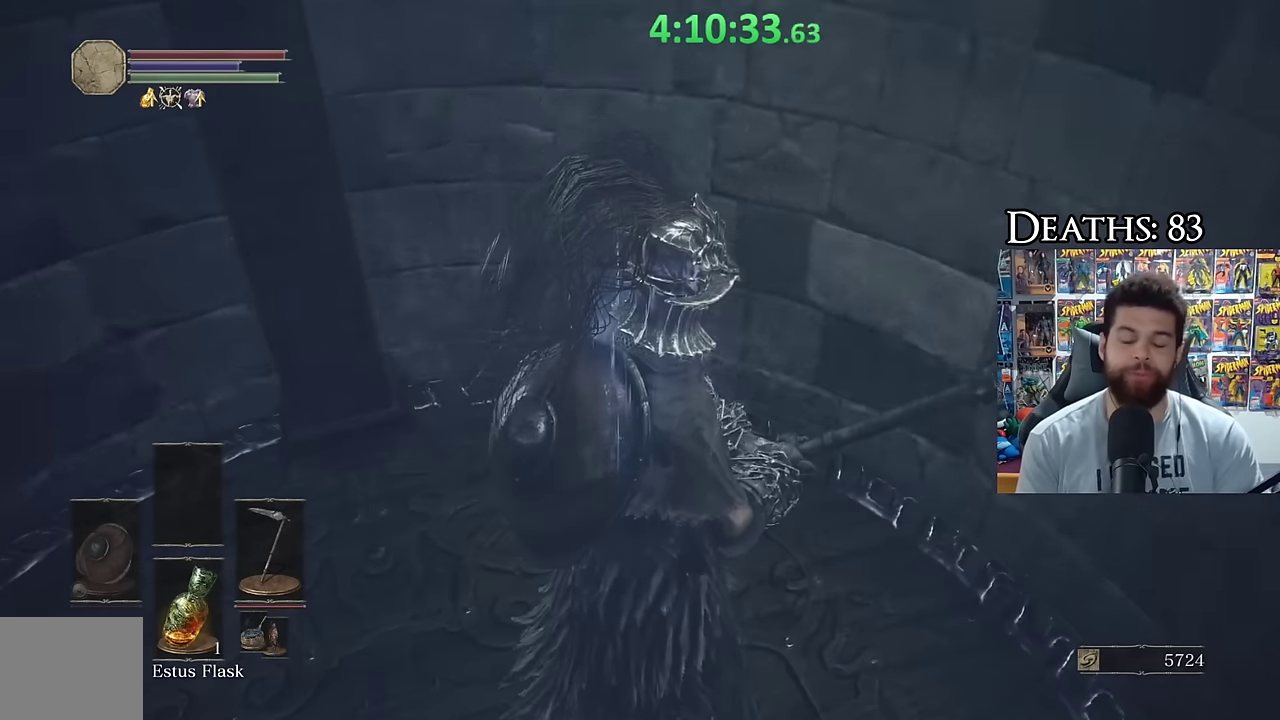
{"buttons": [], "left_stick": "up-right", "right_stick": "center", "events": [[300, "right_stick", "down-left"], [417, "left_stick", "up-right"], [417, "right_stick", "center"]]}
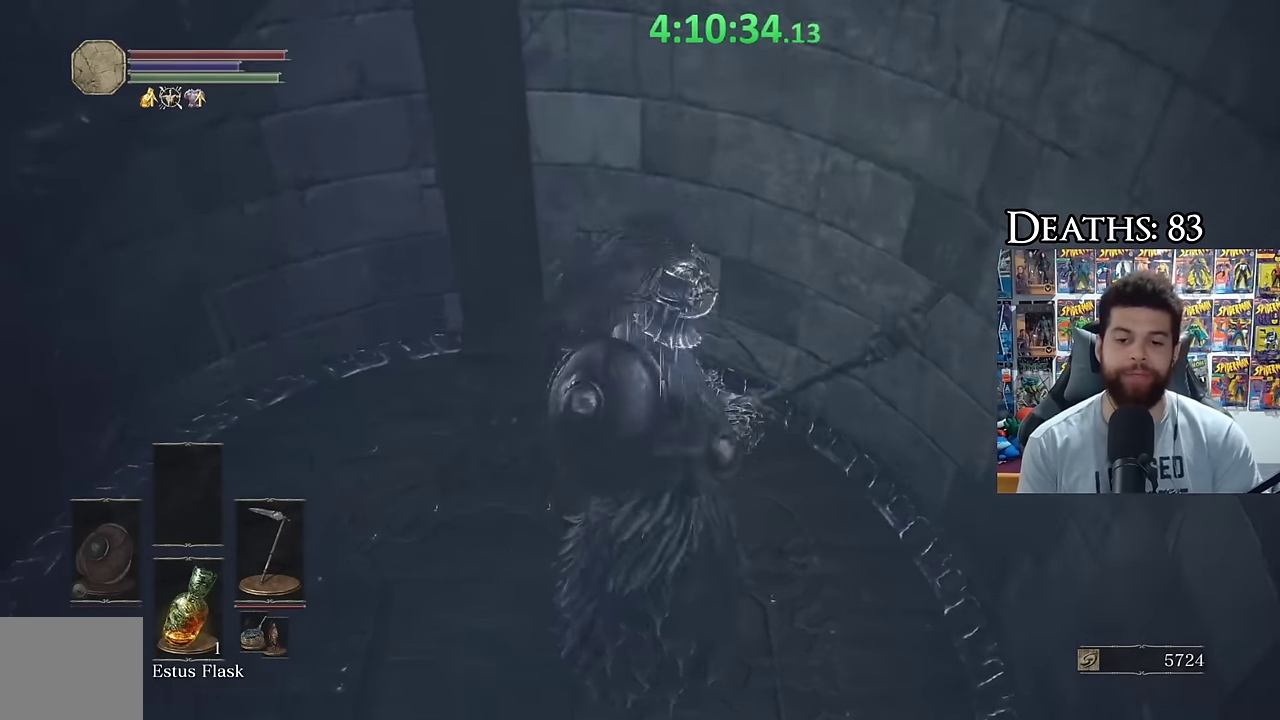
{"buttons": [], "left_stick": "center", "right_stick": "center", "events": [[183, "left_stick", "center"], [183, "right_stick", "right"], [283, "right_stick", "center"], [450, "right_stick", "right"], [500, "right_stick", "center"]]}
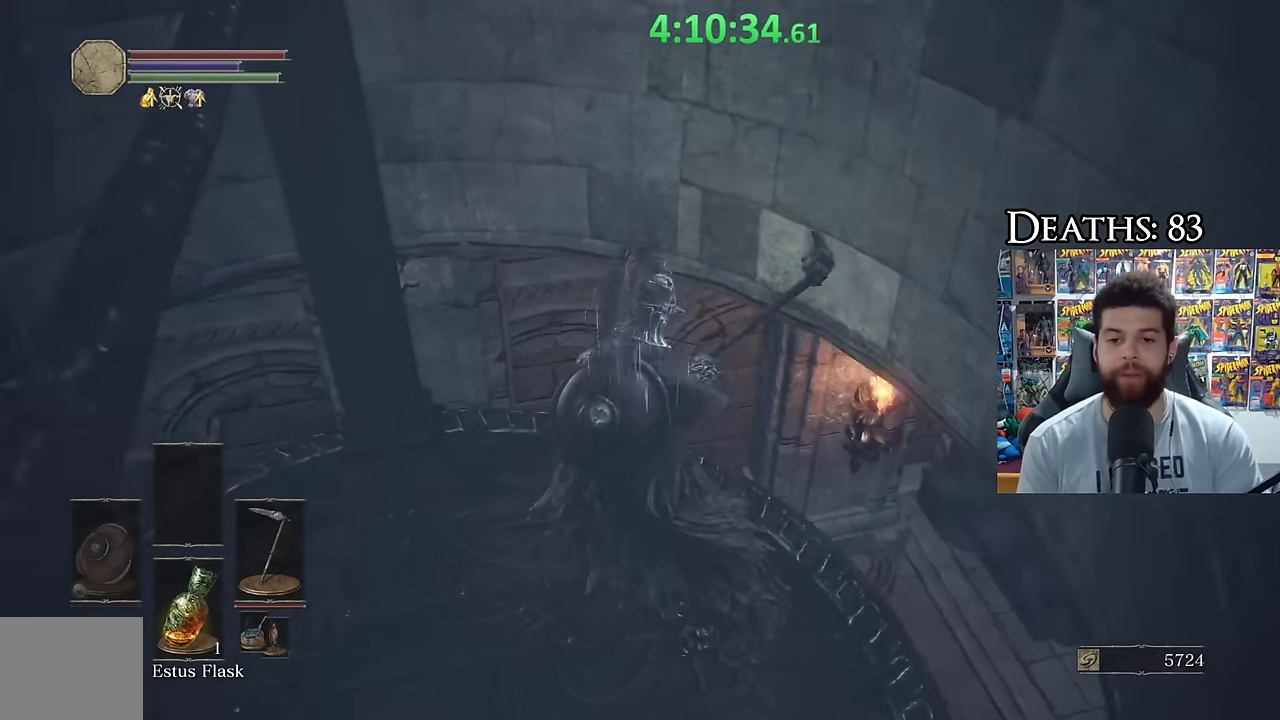
{"buttons": [], "left_stick": "up-right", "right_stick": "center", "events": [[50, "left_stick", "left"], [150, "left_stick", "up"], [283, "left_stick", "up-right"], [333, "right_stick", "right"], [500, "right_stick", "center"]]}
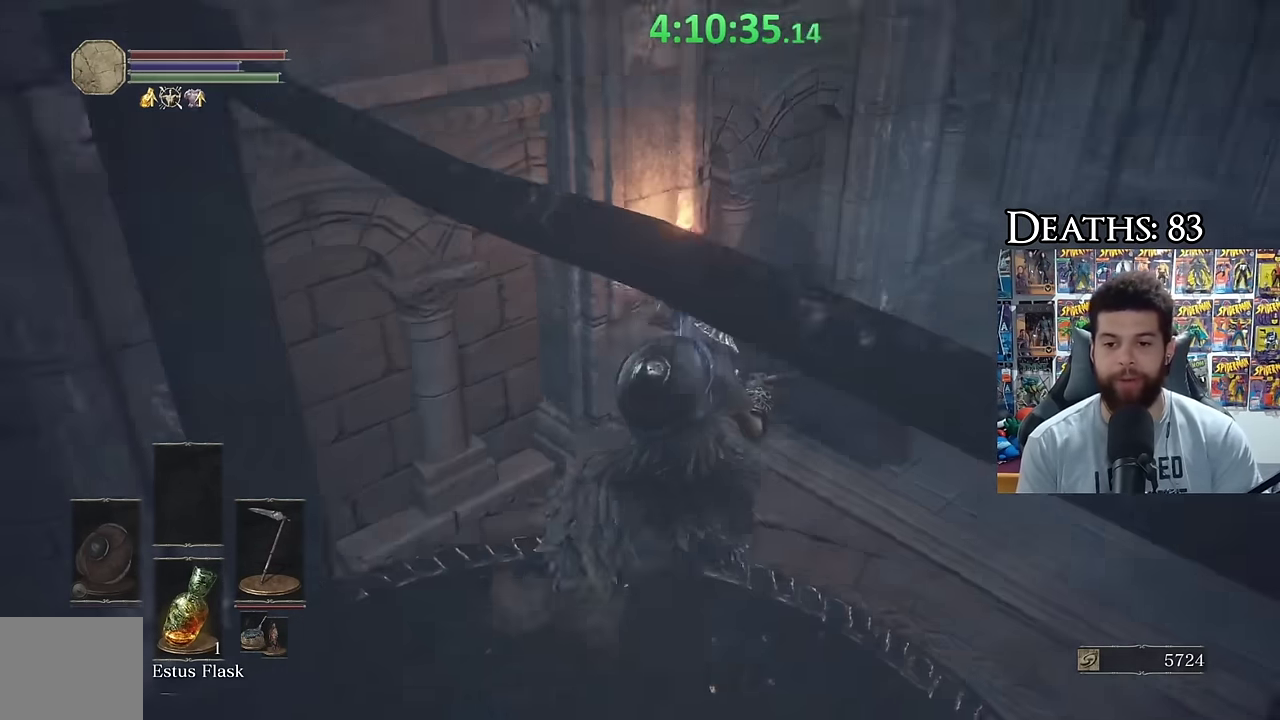
{"buttons": ["B"], "left_stick": "up", "right_stick": "center", "events": [[167, "left_stick", "up"], [200, "right_stick", "up-right"], [300, "right_stick", "center"], [483, "B", "down"]]}
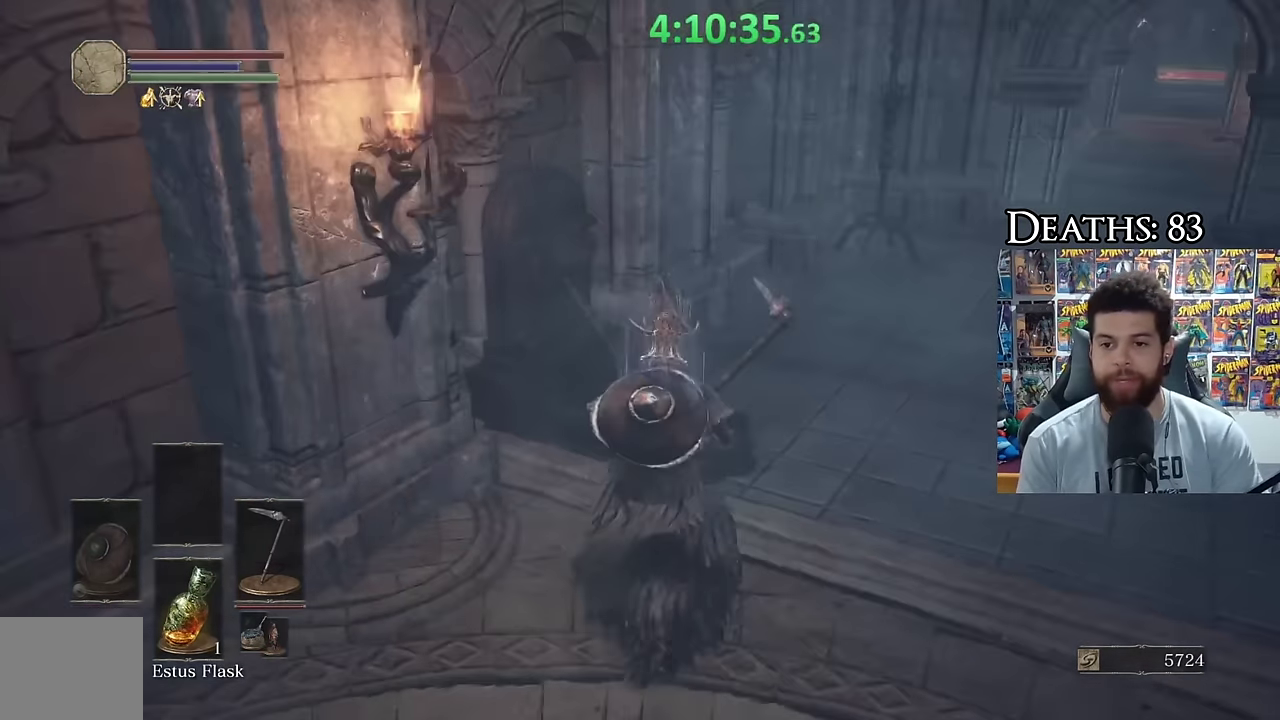
{"buttons": ["B"], "left_stick": "up-right", "right_stick": "center", "events": [[50, "B", "up"], [100, "left_stick", "up-right"], [133, "B", "down"], [217, "B", "up"], [283, "B", "down"]]}
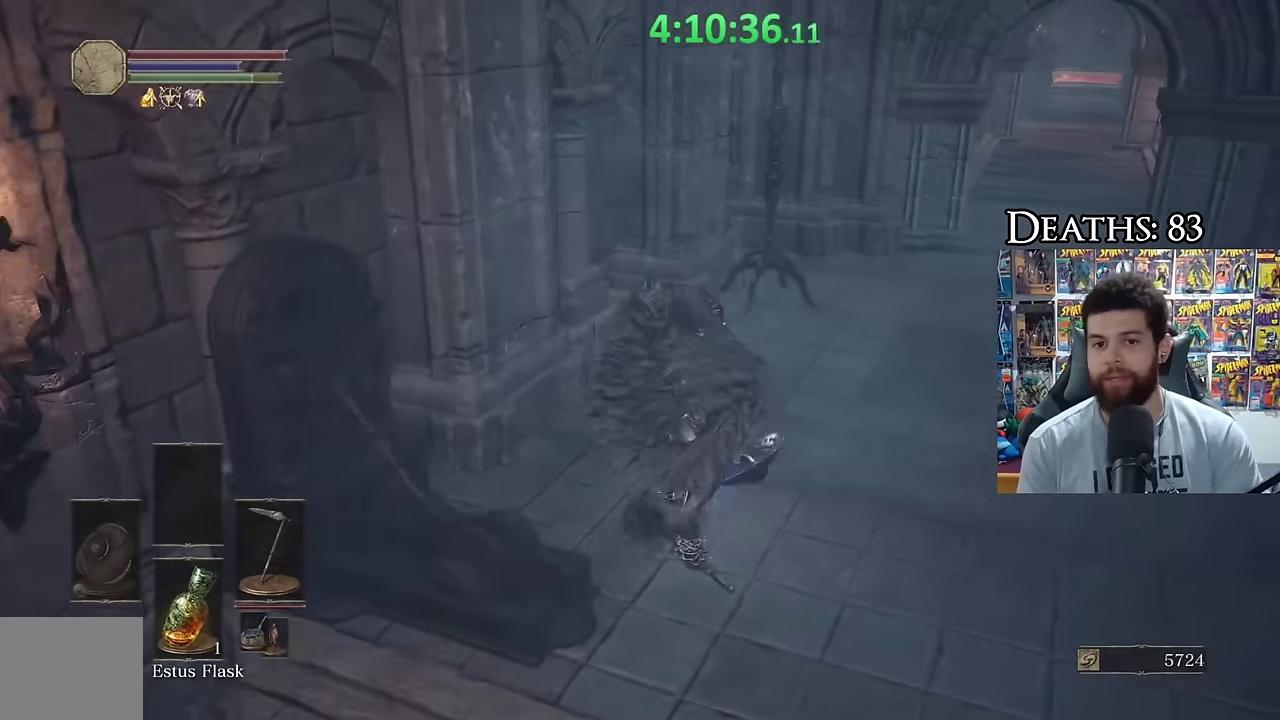
{"buttons": ["B"], "left_stick": "up", "right_stick": "center", "events": [[117, "DPAD_LEFT", "down"], [300, "DPAD_LEFT", "up"], [350, "right_stick", "down-right"], [483, "left_stick", "up"], [483, "right_stick", "center"]]}
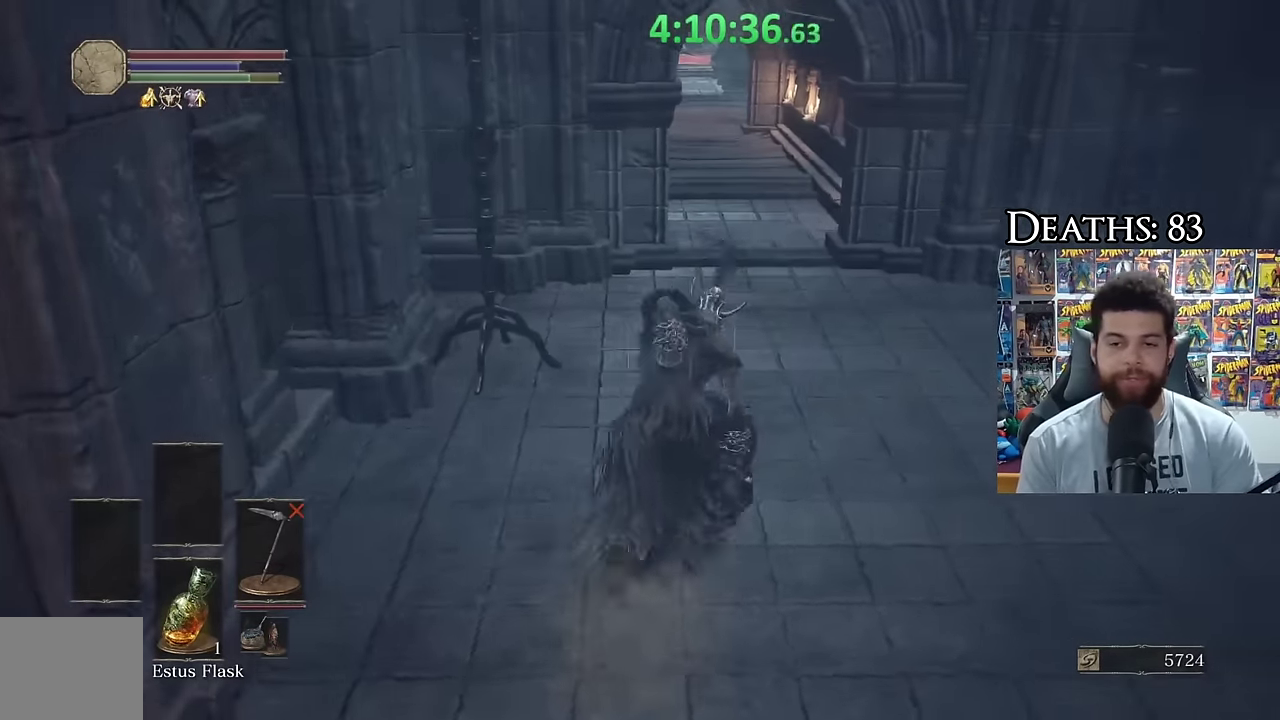
{"buttons": ["B"], "left_stick": "up", "right_stick": "center", "events": []}
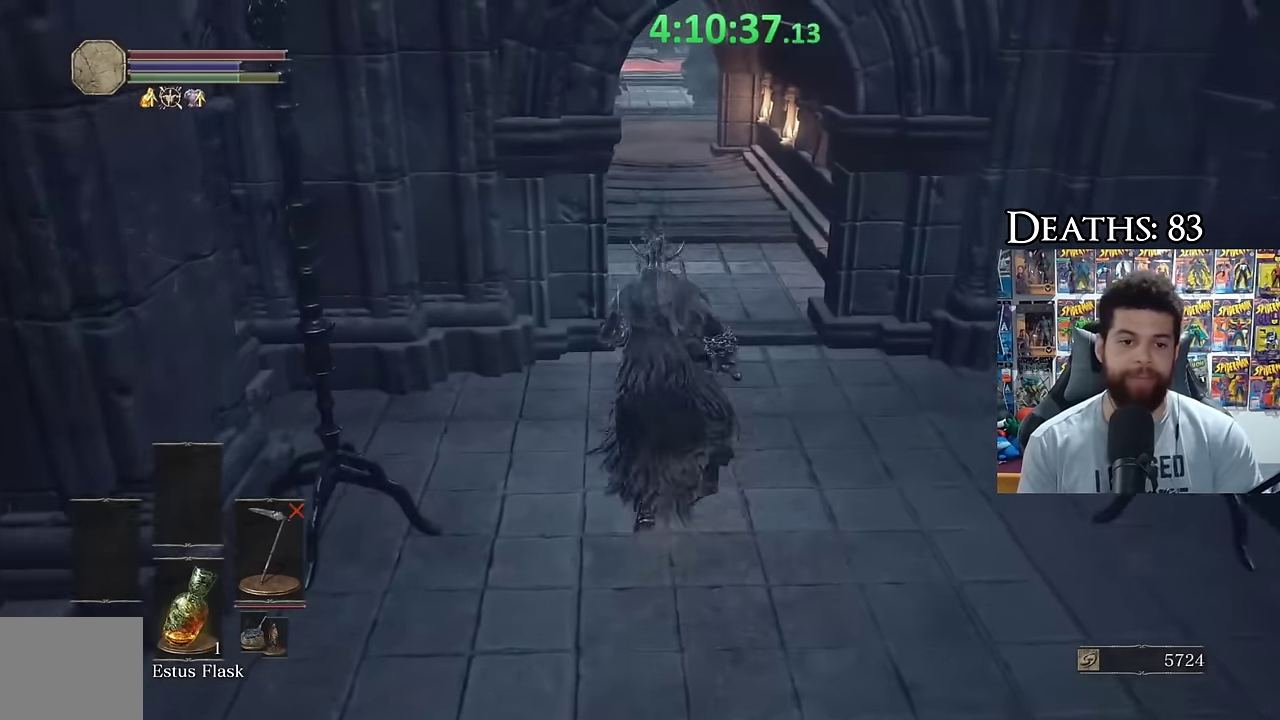
{"buttons": [], "left_stick": "up", "right_stick": "down-left", "events": [[400, "B", "up"], [500, "right_stick", "down-left"]]}
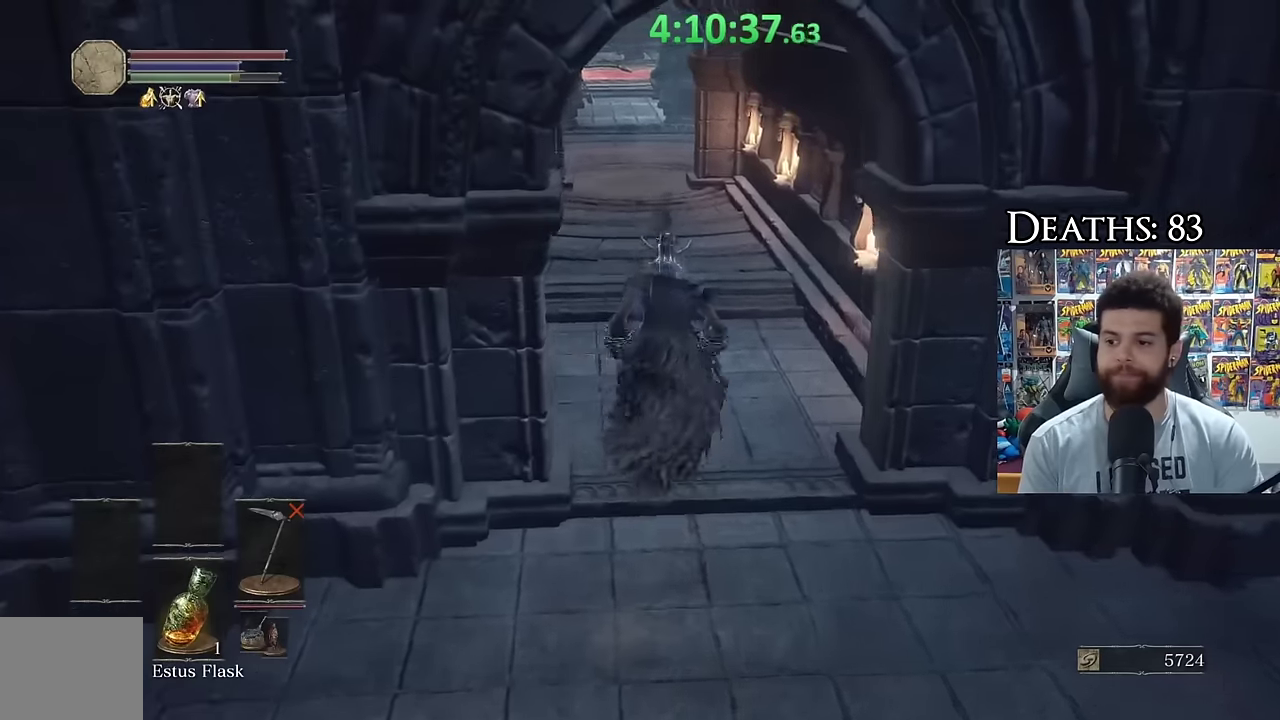
{"buttons": ["B"], "left_stick": "up", "right_stick": "center", "events": [[100, "right_stick", "center"], [167, "B", "down"], [217, "B", "up"], [333, "B", "down"]]}